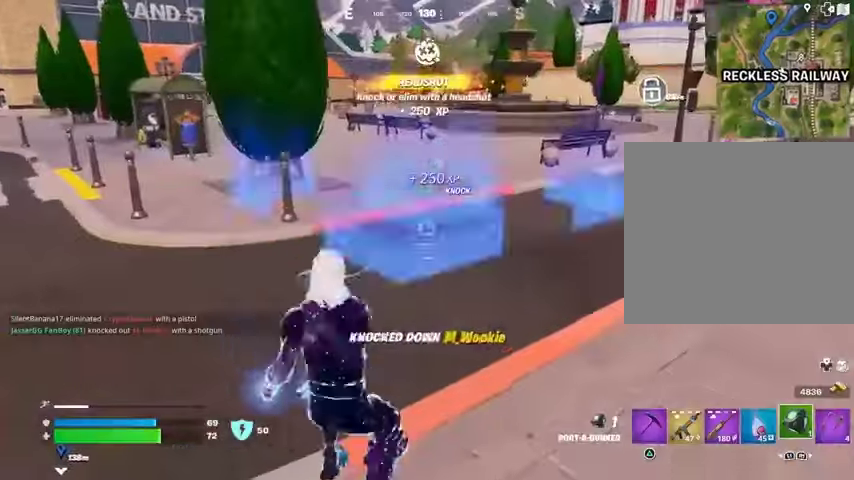
Gameplay with a controller (PlayStation layout); each line is a JSON object with the inputs held at the frame after it. "events" lists button and stick changes between this image and that frame as [ms after this image, input, new state], when the widget could be followed in between.
{"buttons": [], "left_stick": "up", "right_stick": "up-left", "events": [[67, "left_stick", "up-right"], [233, "L3", "down"], [333, "L3", "up"], [400, "left_stick", "up"], [433, "L1", "down"], [467, "right_stick", "up-left"], [500, "L1", "up"]]}
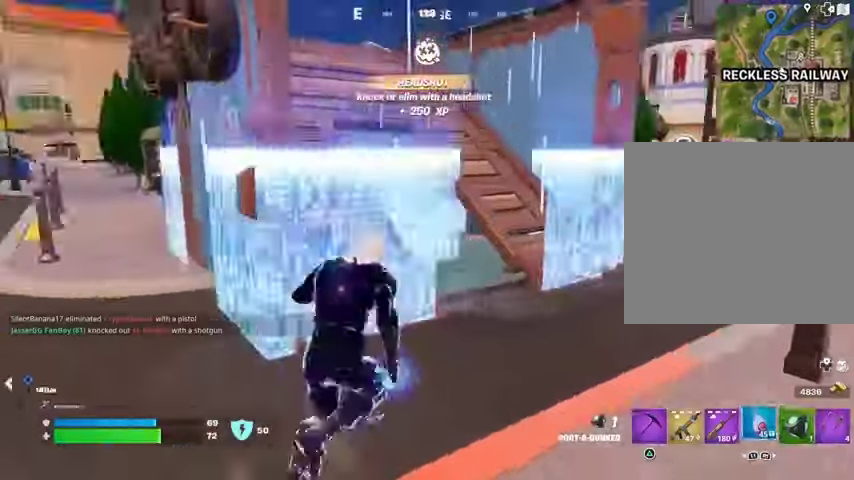
{"buttons": [], "left_stick": "up-left", "right_stick": "center", "events": [[67, "L1", "down"], [67, "right_stick", "center"], [167, "L1", "up"], [333, "left_stick", "up-left"]]}
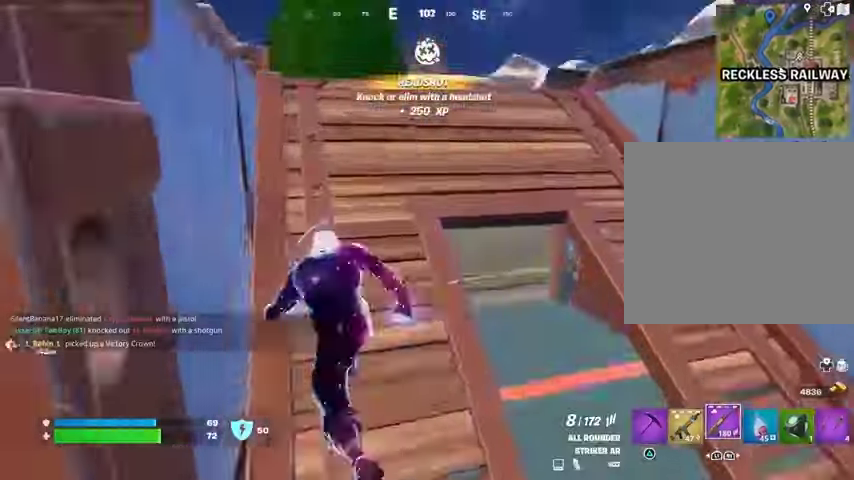
{"buttons": [], "left_stick": "down-right", "right_stick": "right", "events": [[100, "left_stick", "up"], [400, "L1", "down"], [433, "right_stick", "right"], [467, "L1", "up"], [467, "left_stick", "down-right"]]}
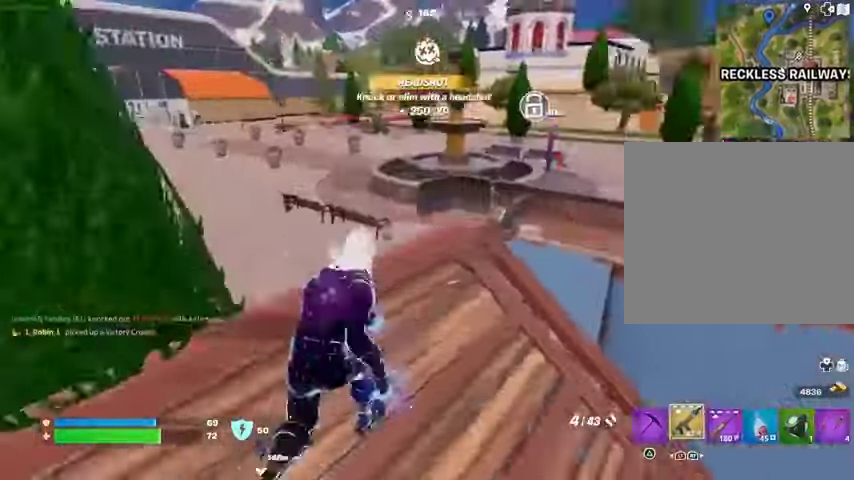
{"buttons": [], "left_stick": "left", "right_stick": "up", "events": [[100, "left_stick", "up"], [233, "right_stick", "center"], [300, "left_stick", "left"], [467, "right_stick", "up"]]}
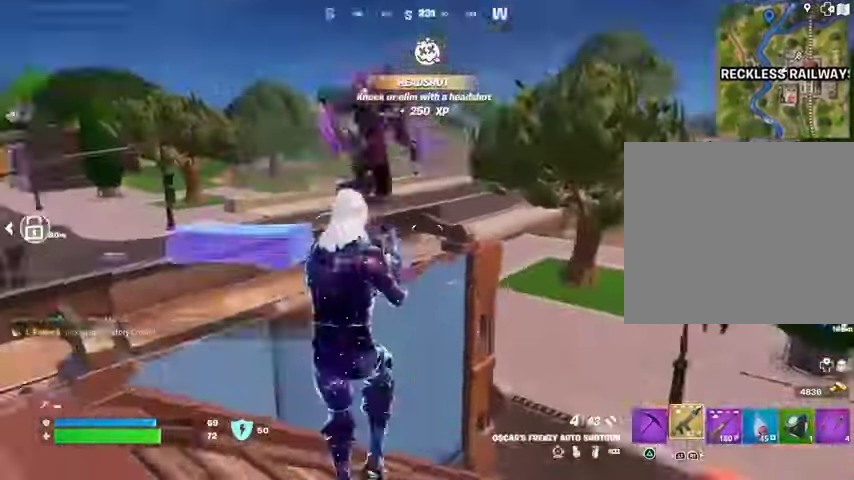
{"buttons": [], "left_stick": "right", "right_stick": "right", "events": [[167, "R1", "down"], [167, "R2", "down"], [233, "right_stick", "down"], [267, "R1", "up"], [267, "R2", "up"], [433, "left_stick", "right"], [433, "right_stick", "right"]]}
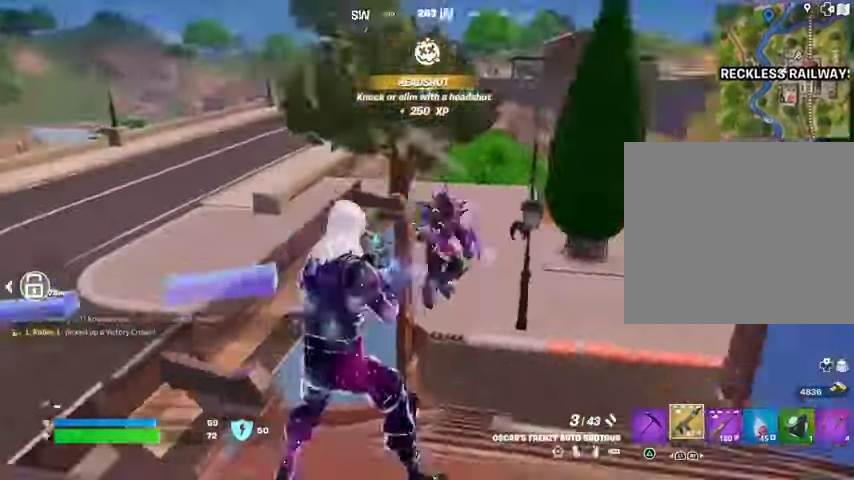
{"buttons": [], "left_stick": "up", "right_stick": "center", "events": [[33, "R2", "down"], [67, "right_stick", "down-left"], [133, "R2", "up"], [267, "right_stick", "center"], [400, "right_stick", "up-right"], [433, "left_stick", "up"], [467, "right_stick", "center"]]}
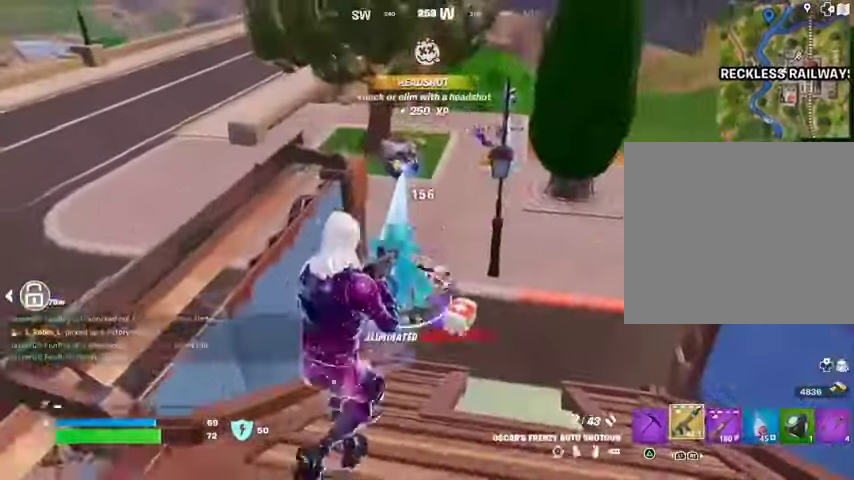
{"buttons": [], "left_stick": "up", "right_stick": "up-right", "events": [[33, "L3", "down"], [133, "L3", "up"], [233, "right_stick", "down"], [333, "right_stick", "center"], [467, "right_stick", "up-right"]]}
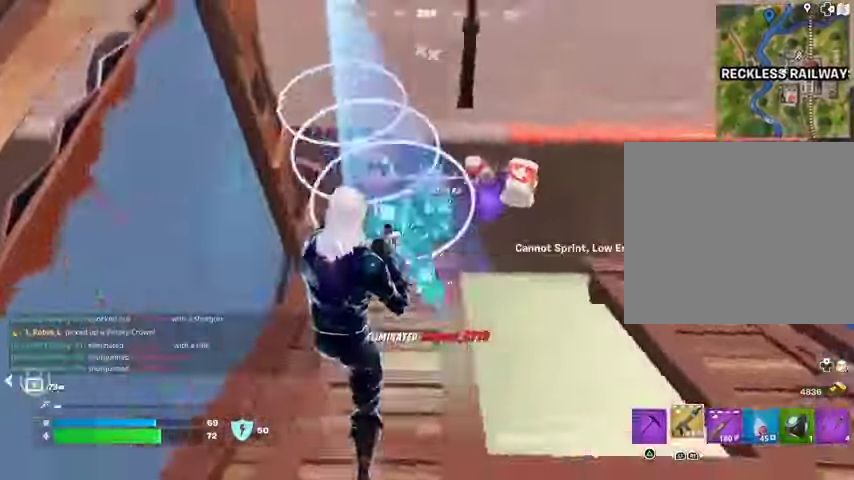
{"buttons": [], "left_stick": "up", "right_stick": "left", "events": [[33, "left_stick", "up-right"], [67, "right_stick", "center"], [167, "left_stick", "up"], [233, "TRIANGLE", "down"], [300, "TRIANGLE", "up"], [433, "right_stick", "left"]]}
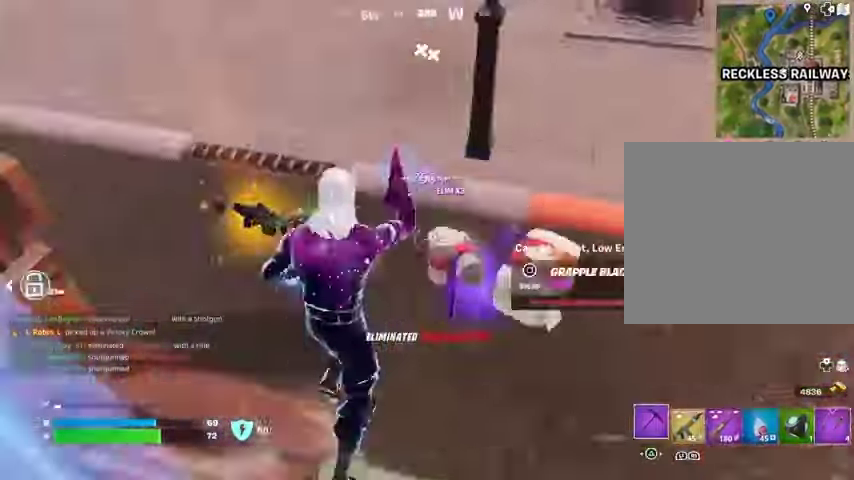
{"buttons": [], "left_stick": "up-left", "right_stick": "right", "events": [[100, "left_stick", "up-left"], [233, "right_stick", "right"]]}
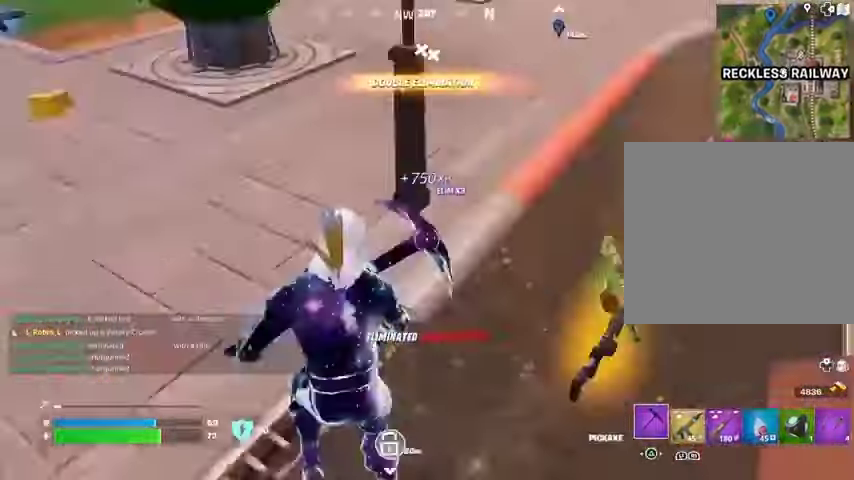
{"buttons": [], "left_stick": "left", "right_stick": "center", "events": [[33, "left_stick", "down-left"], [133, "R1", "down"], [133, "left_stick", "down-right"], [200, "R1", "up"], [200, "left_stick", "right"], [267, "R1", "down"], [367, "R1", "up"], [433, "SQUARE", "down"], [433, "left_stick", "down"], [433, "right_stick", "center"], [500, "SQUARE", "up"], [500, "left_stick", "left"]]}
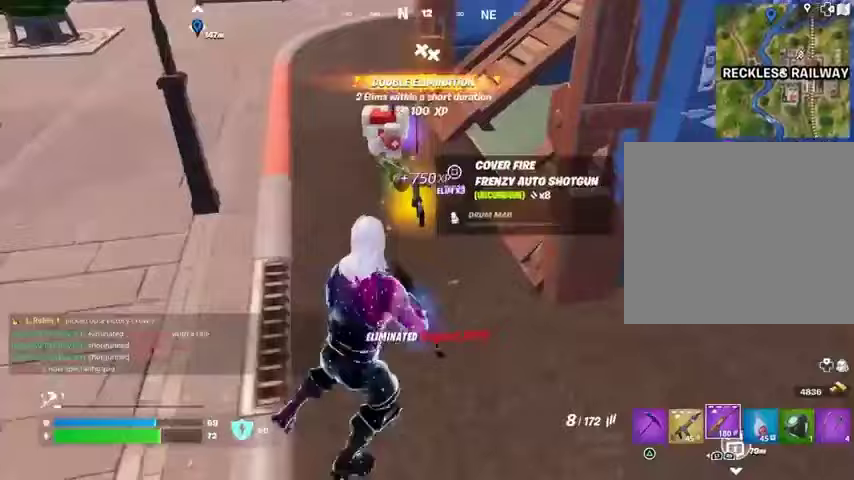
{"buttons": [], "left_stick": "up", "right_stick": "left", "events": [[233, "left_stick", "up-left"], [267, "right_stick", "left"], [300, "L3", "down"], [367, "L3", "up"], [367, "left_stick", "up"]]}
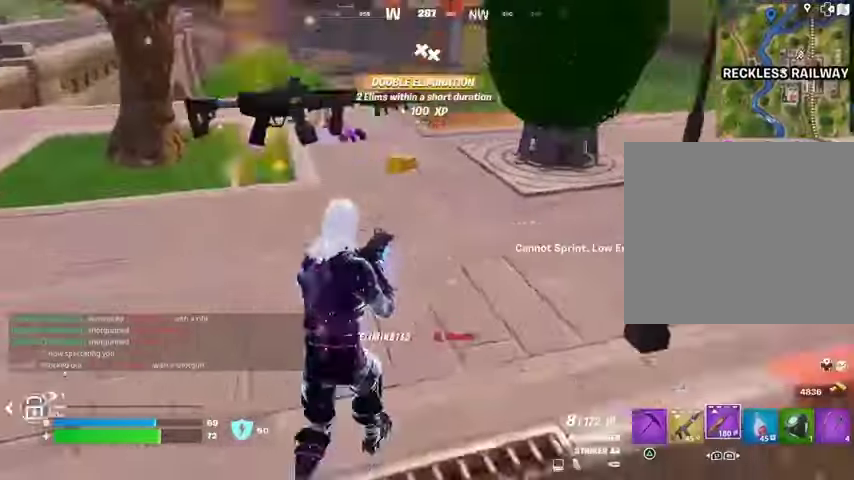
{"buttons": [], "left_stick": "up-left", "right_stick": "center", "events": [[67, "right_stick", "center"], [267, "L1", "down"], [367, "L1", "up"], [367, "left_stick", "up-left"]]}
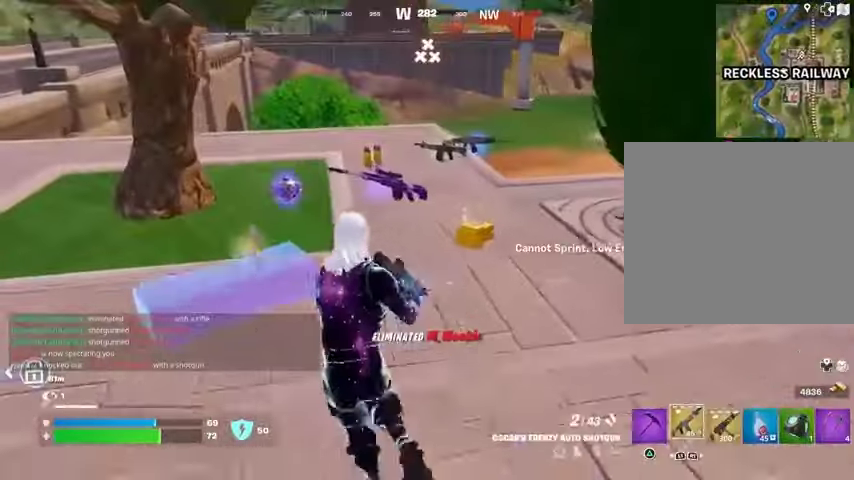
{"buttons": [], "left_stick": "up", "right_stick": "center", "events": [[100, "TRIANGLE", "down"], [200, "TRIANGLE", "up"], [200, "left_stick", "up"]]}
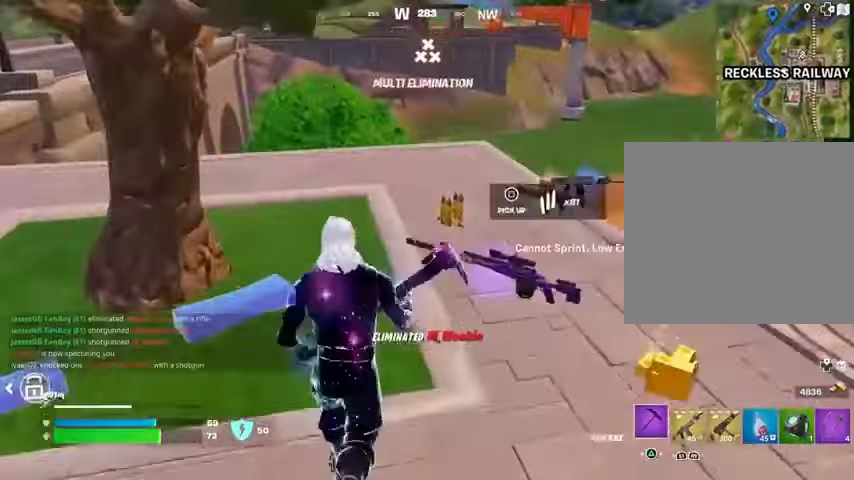
{"buttons": ["L1"], "left_stick": "down-right", "right_stick": "left", "events": [[67, "right_stick", "right"], [200, "R1", "down"], [200, "left_stick", "up-right"], [300, "R1", "up"], [333, "L1", "down"], [367, "L1", "up"], [367, "right_stick", "left"], [467, "L1", "down"], [500, "left_stick", "down-right"]]}
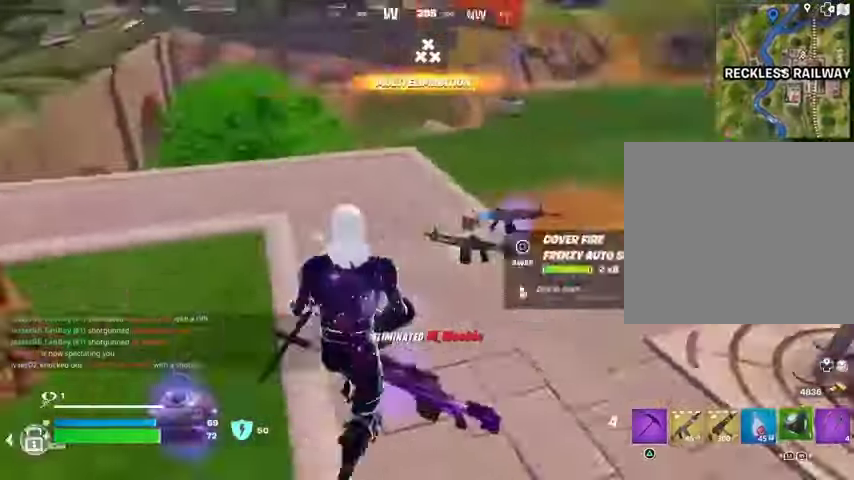
{"buttons": ["R2"], "left_stick": "left", "right_stick": "up-left", "events": [[33, "L1", "up"], [167, "right_stick", "center"], [233, "left_stick", "down"], [267, "right_stick", "up-left"], [433, "left_stick", "left"], [500, "R2", "down"]]}
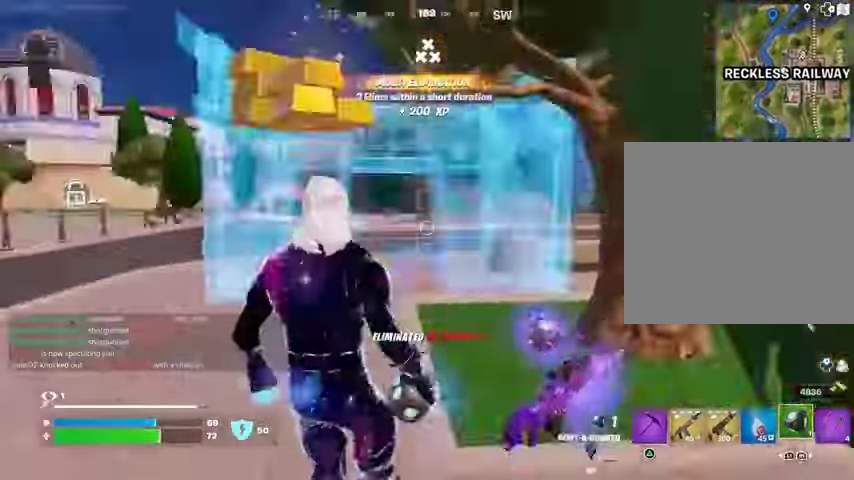
{"buttons": [], "left_stick": "right", "right_stick": "right", "events": [[33, "left_stick", "up"], [67, "R2", "up"], [100, "right_stick", "center"], [300, "left_stick", "left"], [367, "right_stick", "right"], [433, "left_stick", "down"], [500, "left_stick", "right"]]}
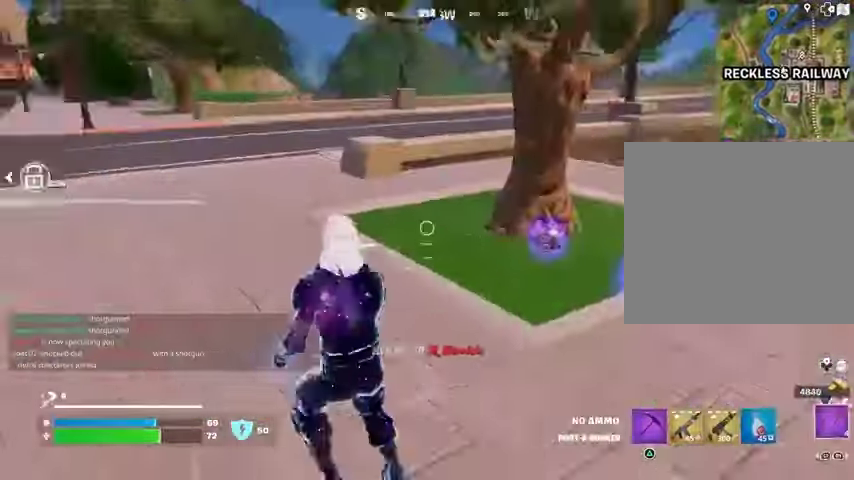
{"buttons": [], "left_stick": "up-left", "right_stick": "center", "events": [[100, "right_stick", "center"], [233, "left_stick", "up-right"], [400, "SQUARE", "down"], [400, "left_stick", "up-left"], [467, "SQUARE", "up"]]}
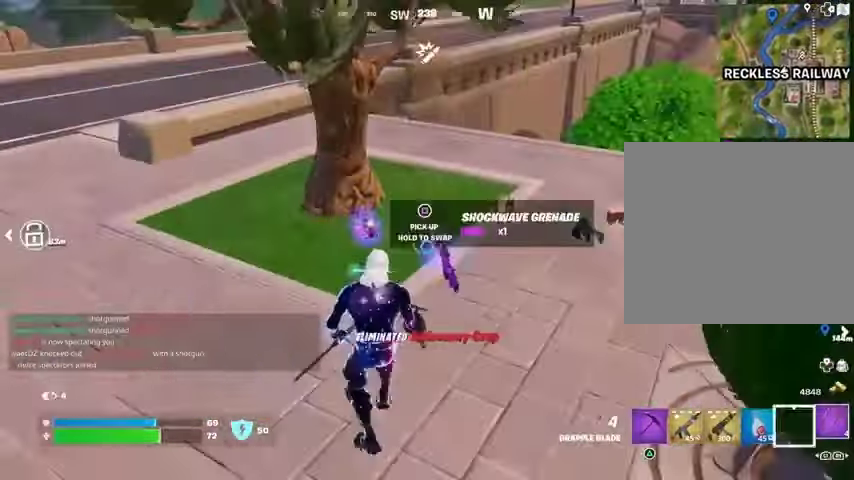
{"buttons": [], "left_stick": "up", "right_stick": "center", "events": [[67, "TRIANGLE", "down"], [133, "TRIANGLE", "up"], [267, "L3", "down"], [267, "right_stick", "right"], [400, "L3", "up"], [400, "left_stick", "up"], [500, "right_stick", "center"]]}
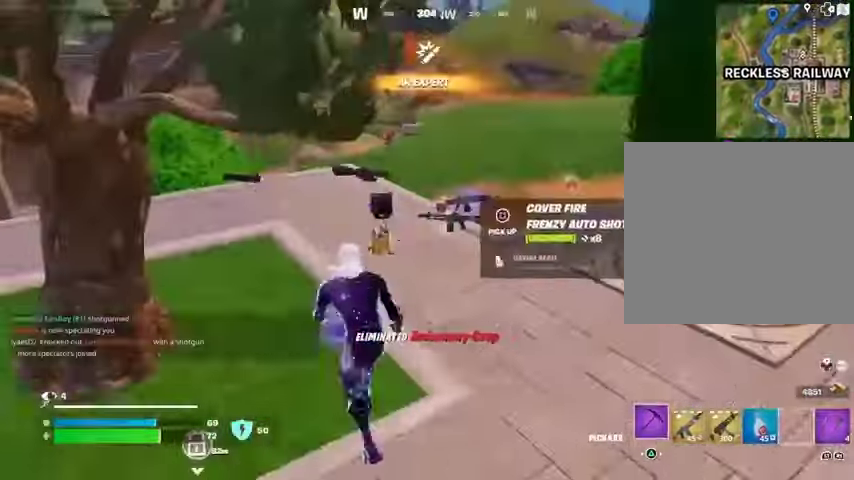
{"buttons": [], "left_stick": "up-left", "right_stick": "center", "events": [[200, "right_stick", "right"], [333, "right_stick", "center"], [400, "R1", "down"], [467, "left_stick", "up-left"], [500, "R1", "up"]]}
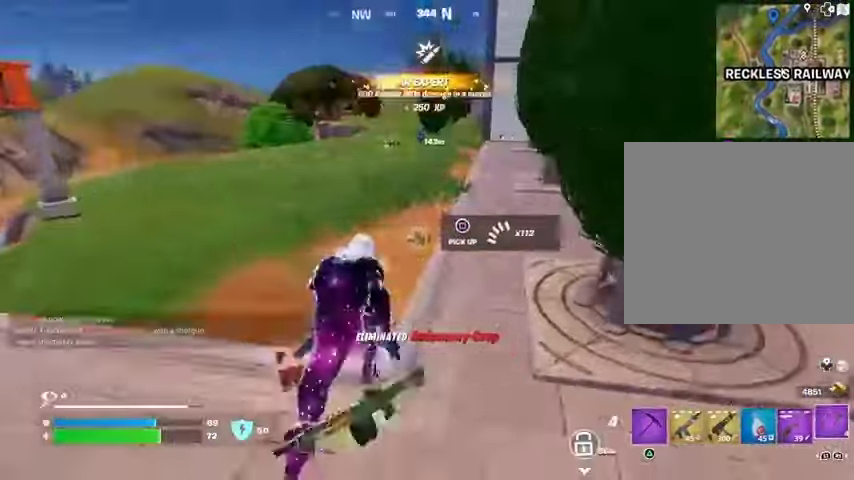
{"buttons": [], "left_stick": "up-right", "right_stick": "right", "events": [[100, "left_stick", "up"], [100, "right_stick", "right"], [233, "right_stick", "center"], [267, "left_stick", "up-left"], [400, "right_stick", "right"], [500, "left_stick", "up-right"]]}
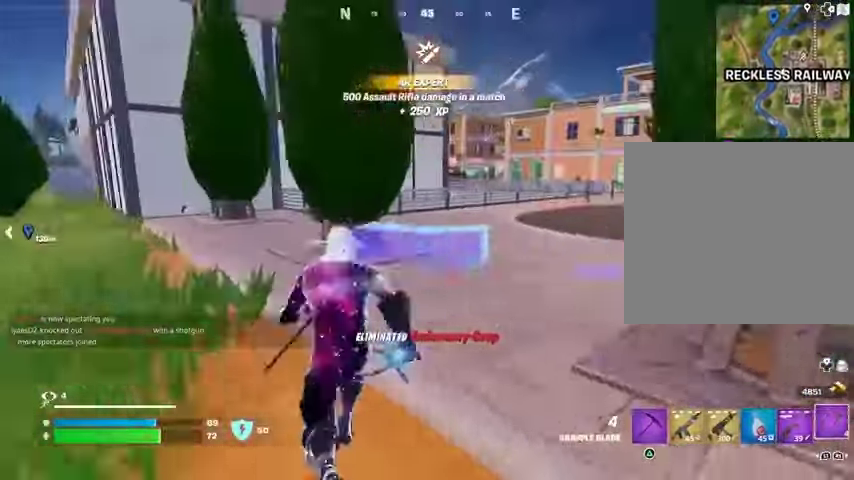
{"buttons": [], "left_stick": "up", "right_stick": "right", "events": [[33, "right_stick", "center"], [100, "left_stick", "up"], [200, "right_stick", "right"], [300, "right_stick", "center"], [400, "right_stick", "right"]]}
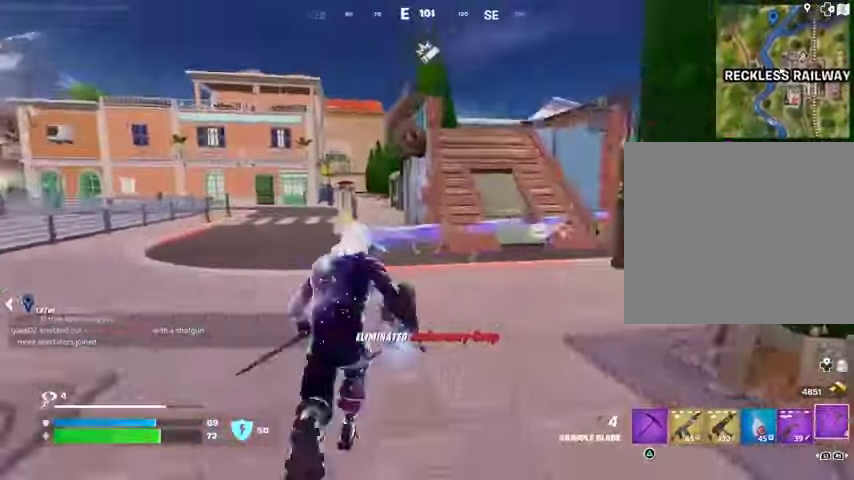
{"buttons": [], "left_stick": "center", "right_stick": "center", "events": [[33, "right_stick", "center"], [133, "R3", "down"], [167, "left_stick", "center"], [200, "R3", "up"], [267, "DPAD_UP", "down"], [367, "DPAD_UP", "up"], [400, "DPAD_RIGHT", "down"], [467, "DPAD_RIGHT", "up"]]}
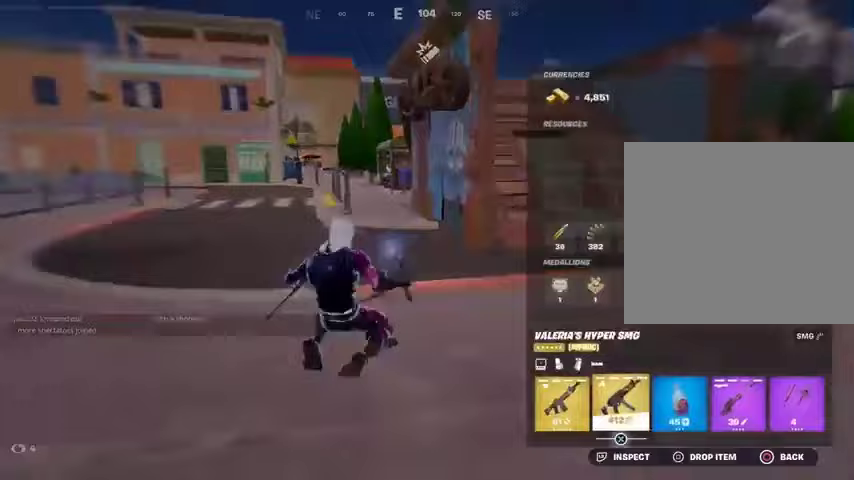
{"buttons": [], "left_stick": "center", "right_stick": "center", "events": [[33, "DPAD_RIGHT", "down"], [133, "DPAD_RIGHT", "up"], [233, "DPAD_RIGHT", "down"], [300, "CROSS", "down"], [300, "DPAD_RIGHT", "up"], [367, "CROSS", "up"], [433, "DPAD_RIGHT", "down"], [500, "DPAD_RIGHT", "up"]]}
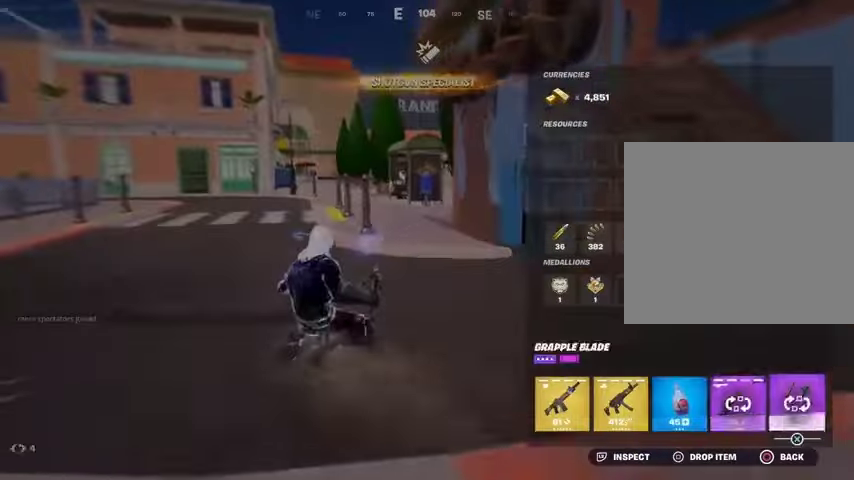
{"buttons": [], "left_stick": "up-right", "right_stick": "right", "events": [[33, "CROSS", "down"], [100, "CROSS", "up"], [167, "CIRCLE", "down"], [233, "CIRCLE", "up"], [233, "left_stick", "up-right"], [267, "L3", "down"], [367, "L3", "up"], [367, "right_stick", "right"]]}
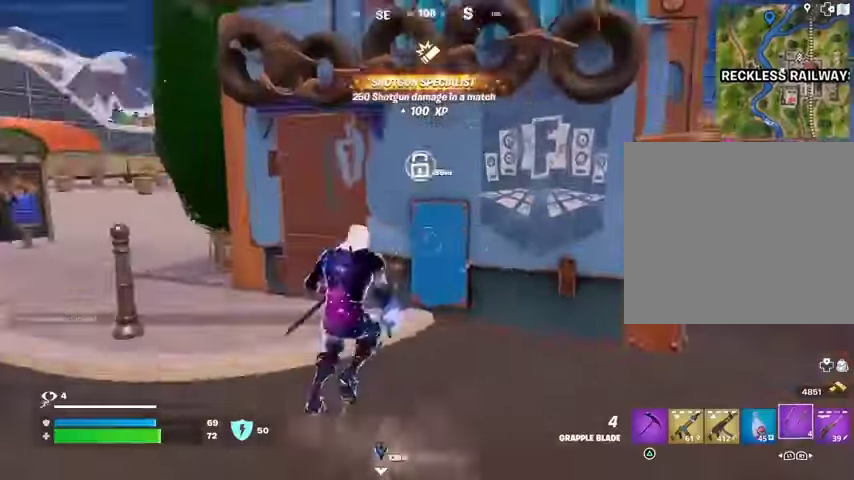
{"buttons": [], "left_stick": "center", "right_stick": "center", "events": [[67, "L1", "down"], [133, "L1", "up"], [200, "right_stick", "center"], [367, "R3", "down"], [433, "left_stick", "center"], [467, "R3", "up"]]}
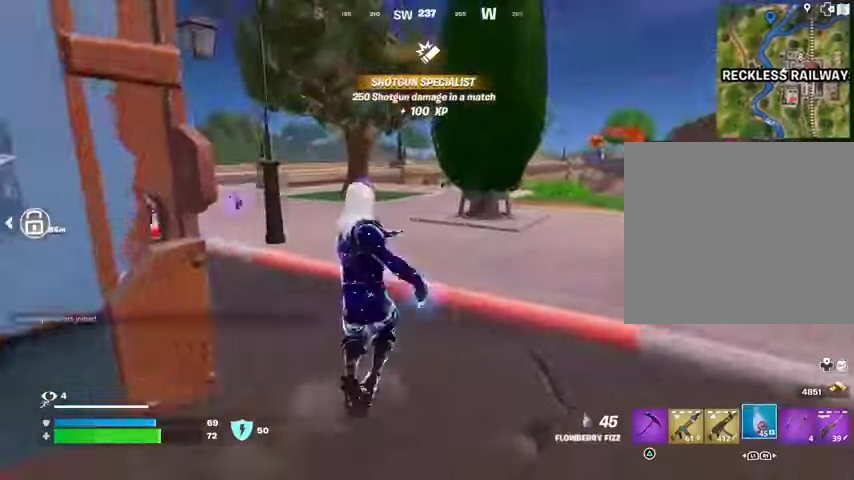
{"buttons": ["R2"], "left_stick": "up", "right_stick": "left", "events": [[100, "R2", "down"], [433, "right_stick", "left"], [467, "left_stick", "up"]]}
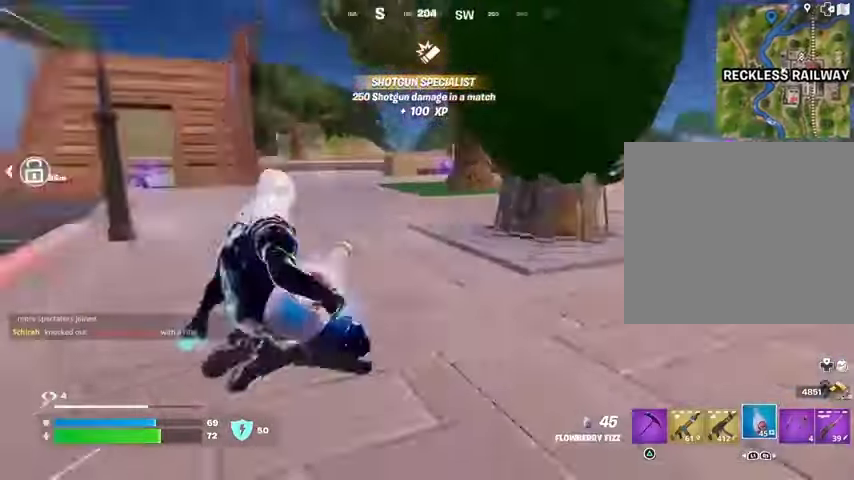
{"buttons": ["R2"], "left_stick": "up-right", "right_stick": "left", "events": [[33, "R3", "down"], [67, "right_stick", "center"], [133, "R3", "up"], [467, "right_stick", "left"], [500, "left_stick", "up-right"]]}
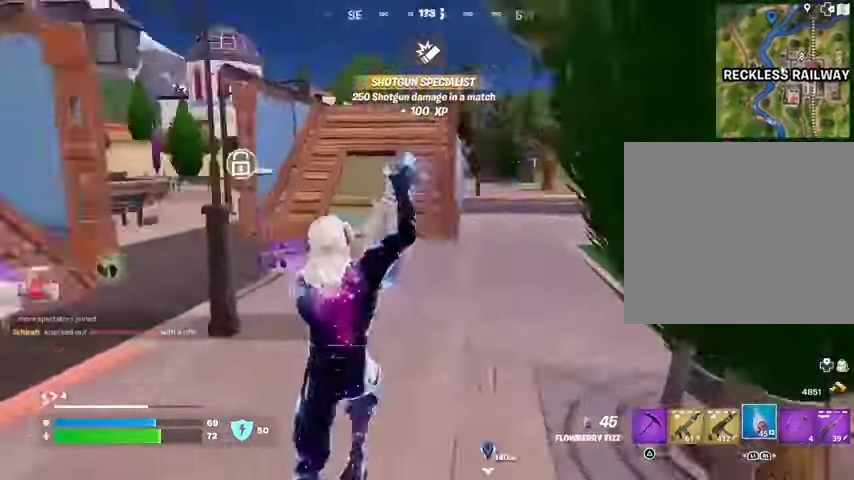
{"buttons": ["R2"], "left_stick": "up-right", "right_stick": "center", "events": [[167, "right_stick", "center"]]}
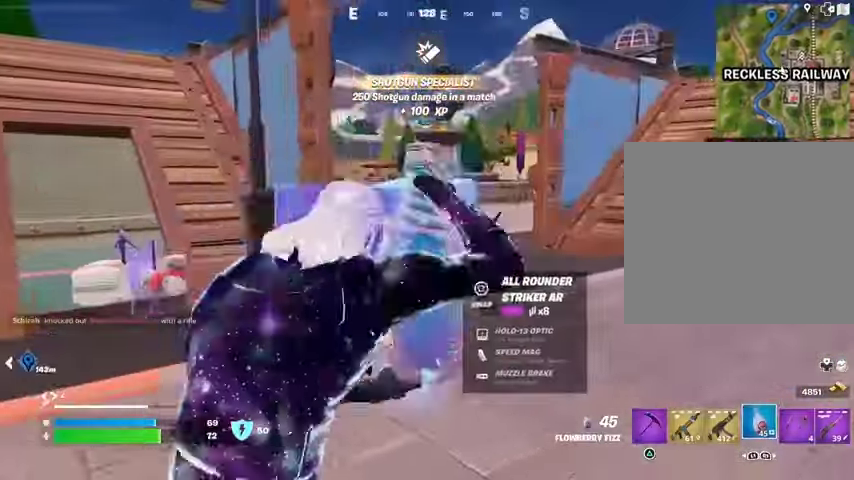
{"buttons": ["R2"], "left_stick": "up-right", "right_stick": "center", "events": []}
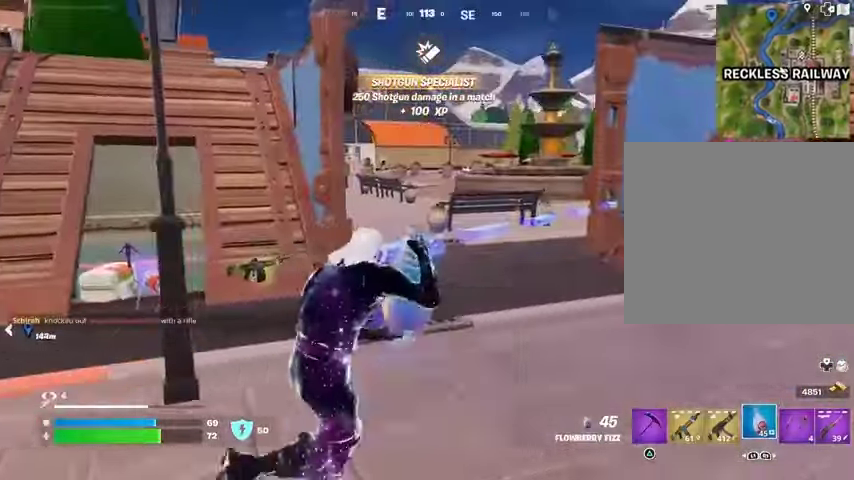
{"buttons": ["R2"], "left_stick": "left", "right_stick": "right"}